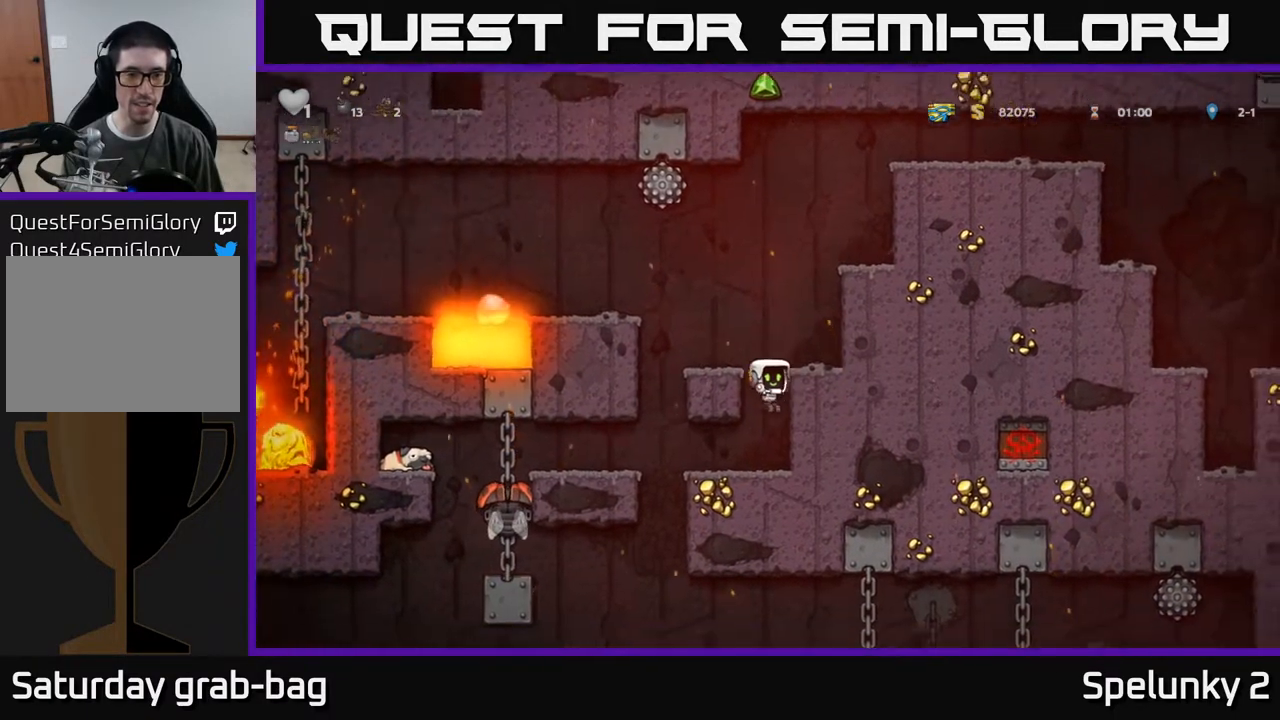
Gameplay with a controller (Xbox layout); each line is a JSON object with the inputs held at the frame after it. "events" lists button and stick changes between this image and that frame as [ms after this image, input, new state], when the widget could be followed in between.
{"buttons": [], "left_stick": "center", "right_stick": "center", "events": []}
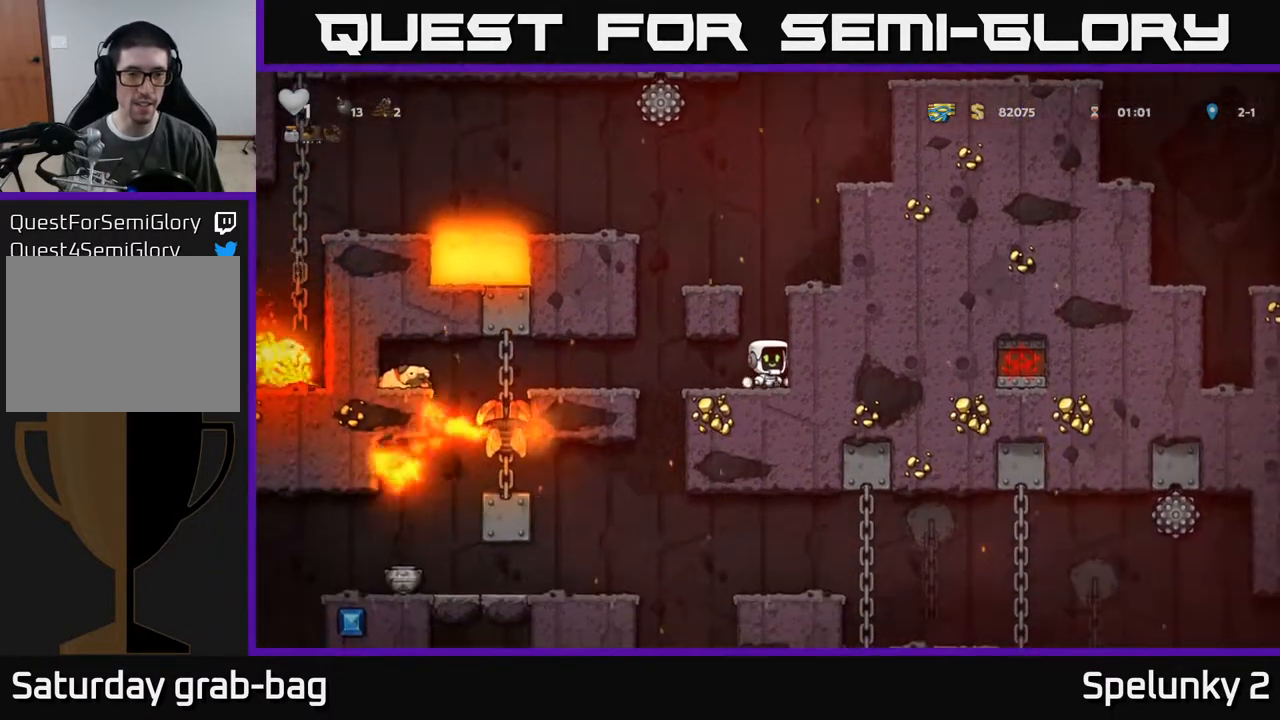
{"buttons": ["DPAD_LEFT"], "left_stick": "center", "right_stick": "center", "events": [[417, "DPAD_LEFT", "down"]]}
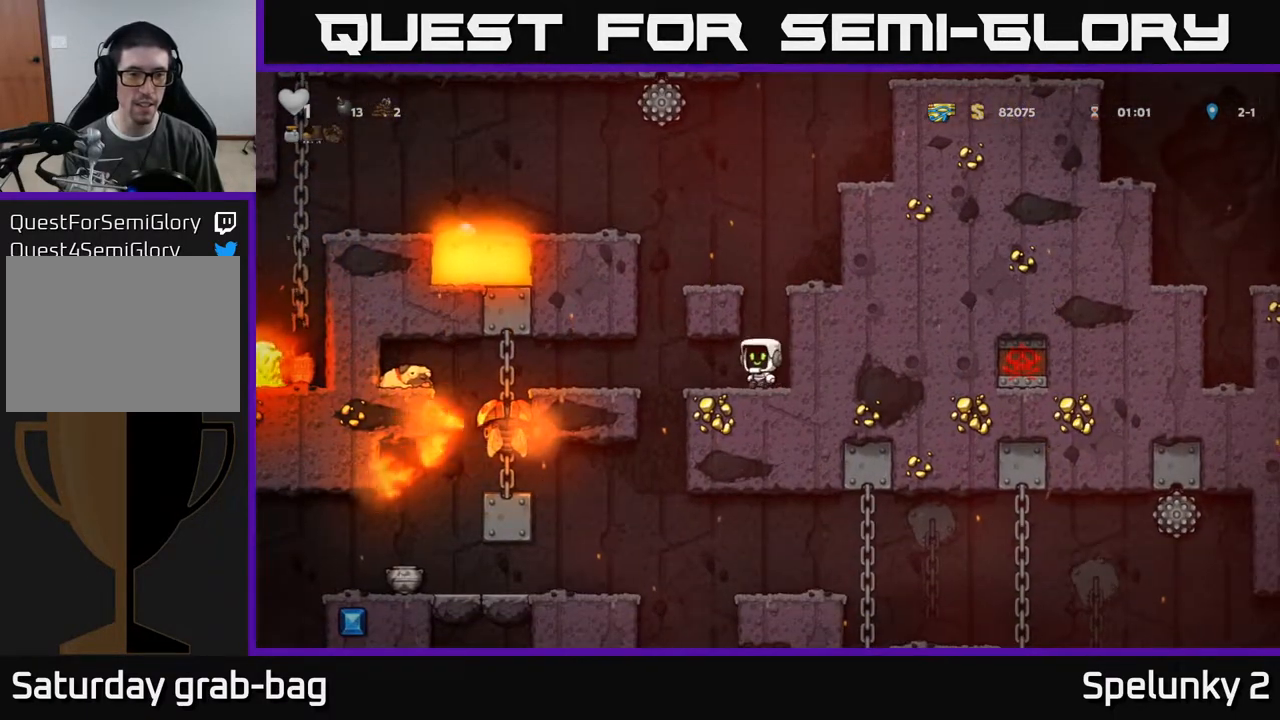
{"buttons": ["DPAD_LEFT"], "left_stick": "center", "right_stick": "center", "events": []}
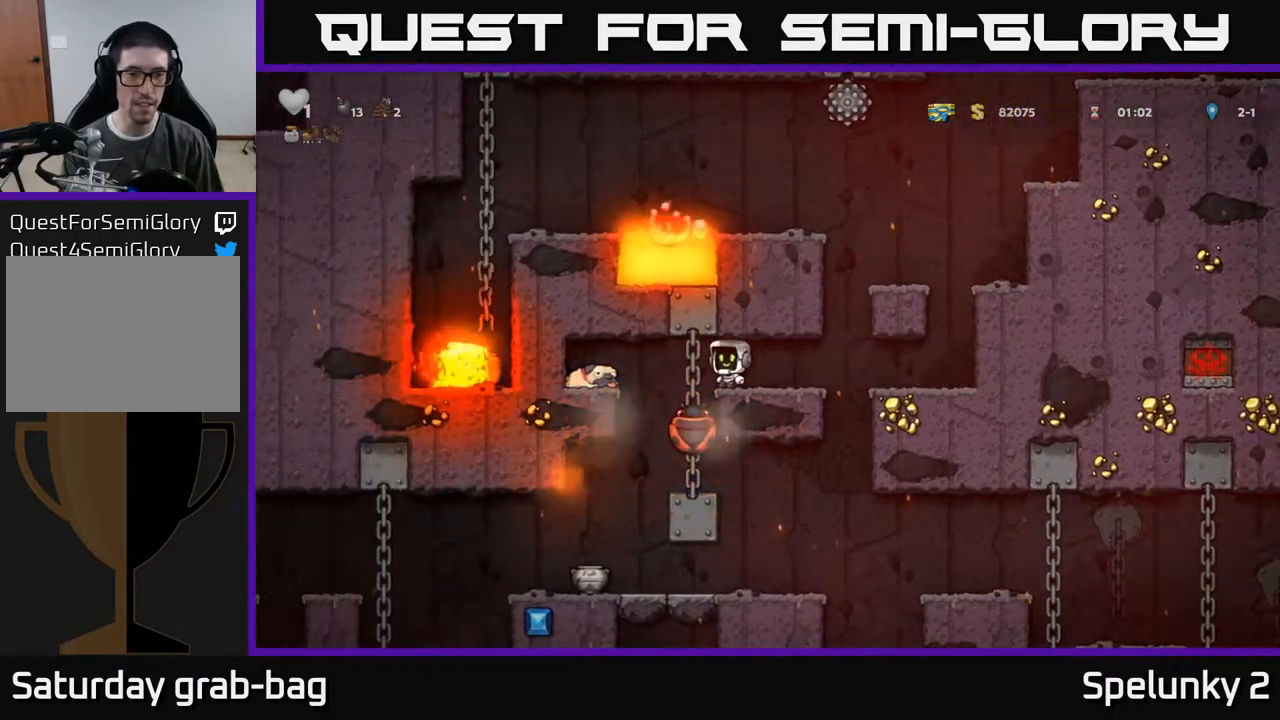
{"buttons": [], "left_stick": "center", "right_stick": "center", "events": [[33, "DPAD_LEFT", "up"], [217, "DPAD_RIGHT", "down"], [283, "DPAD_RIGHT", "up"]]}
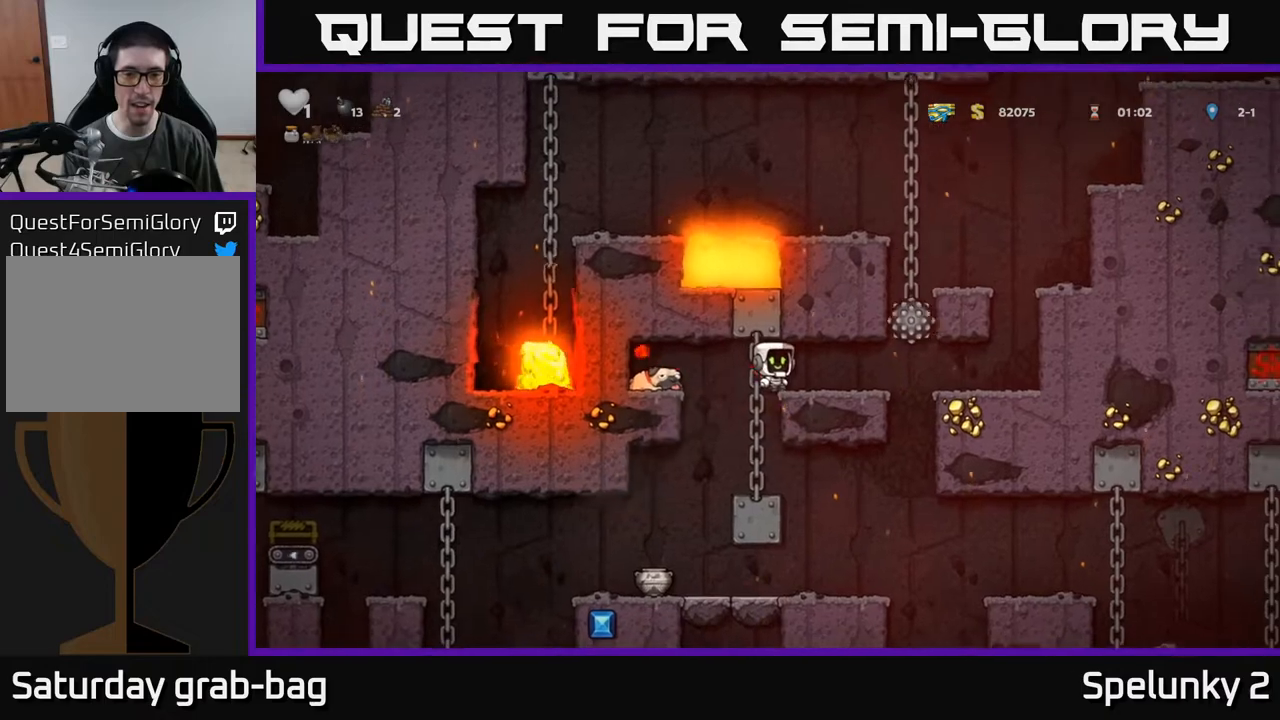
{"buttons": [], "left_stick": "center", "right_stick": "center", "events": [[333, "DPAD_LEFT", "down"], [417, "DPAD_LEFT", "up"]]}
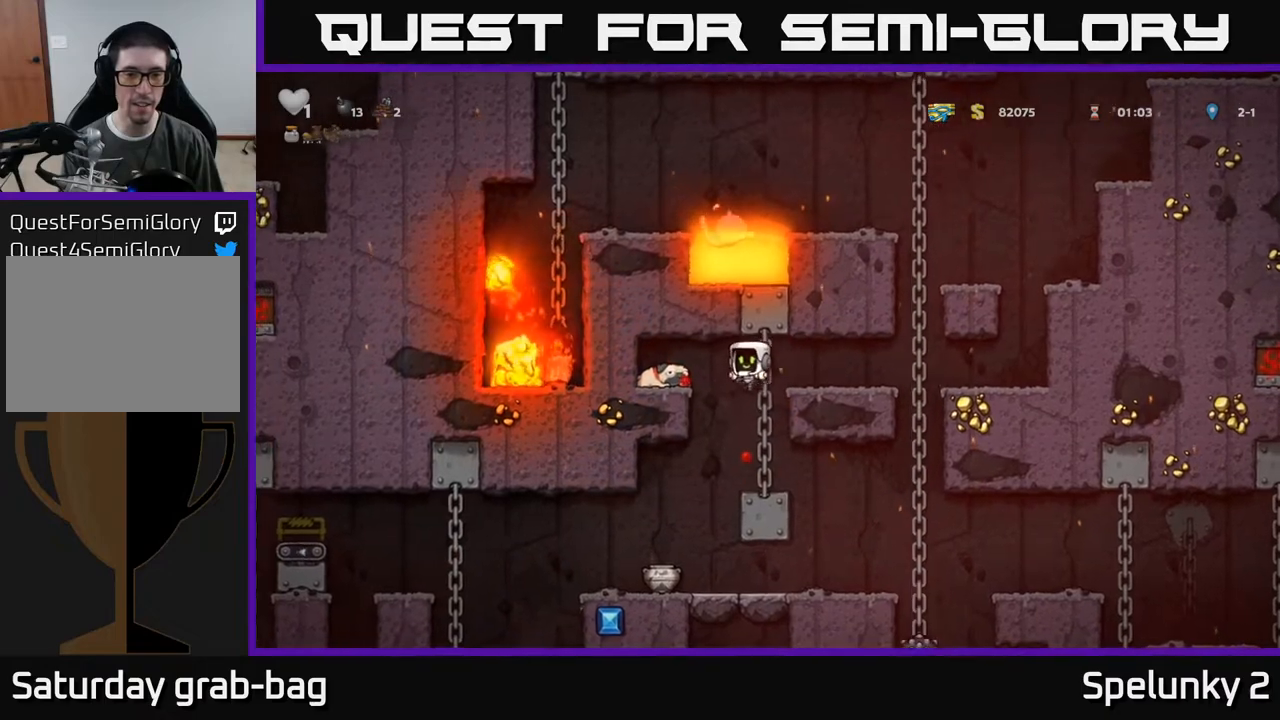
{"buttons": [], "left_stick": "center", "right_stick": "center", "events": [[267, "DPAD_LEFT", "down"], [417, "DPAD_LEFT", "up"]]}
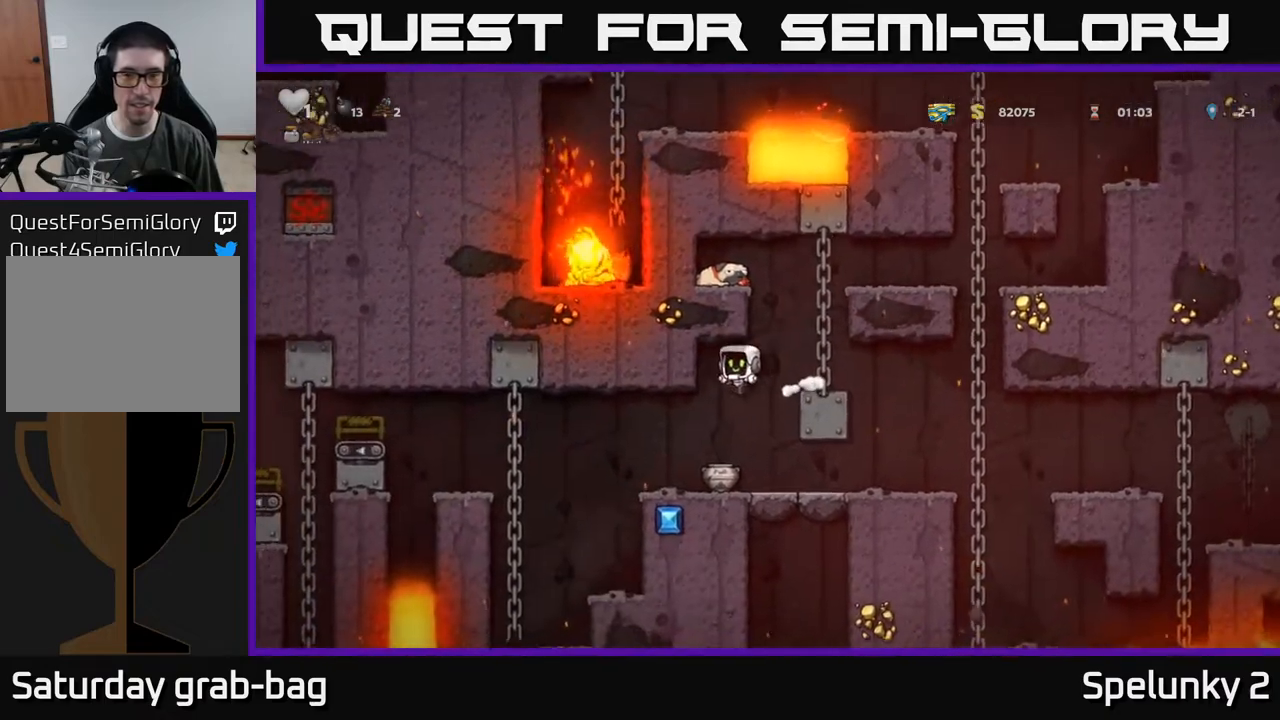
{"buttons": ["X", "DPAD_LEFT"], "left_stick": "center", "right_stick": "center", "events": [[250, "DPAD_DOWN", "down"], [400, "X", "down"], [467, "DPAD_DOWN", "up"], [483, "DPAD_LEFT", "down"]]}
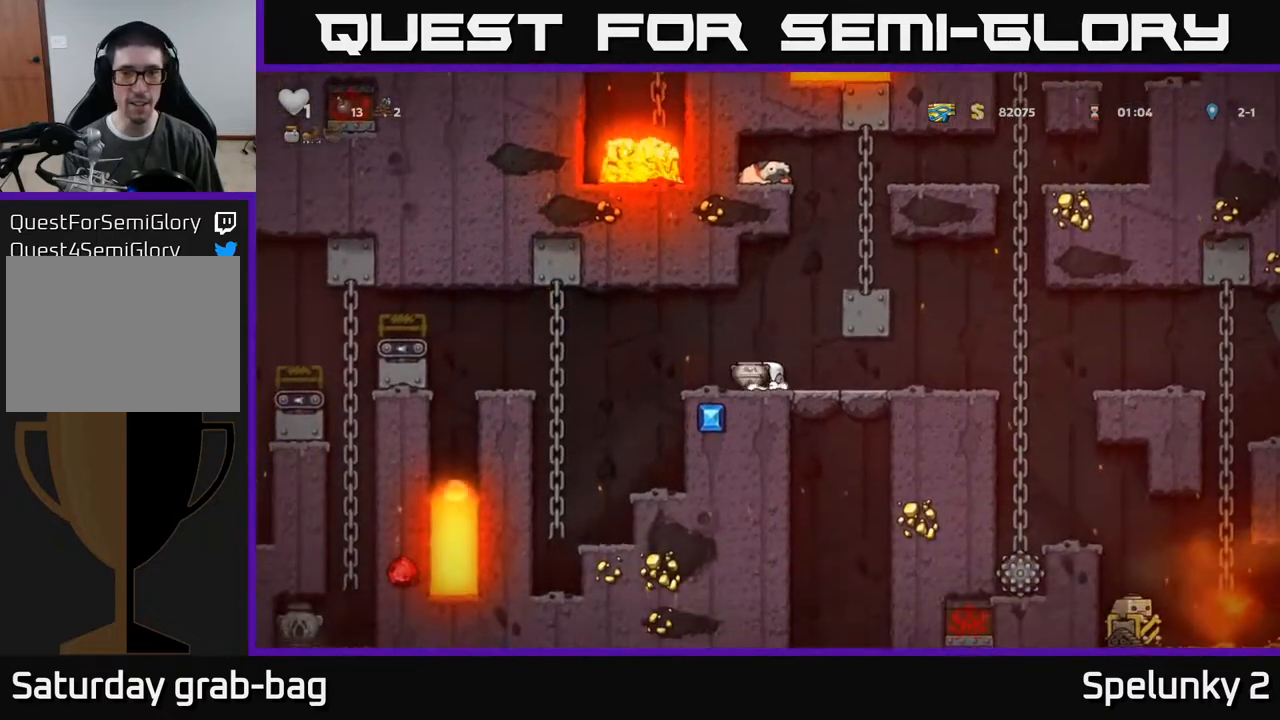
{"buttons": [], "left_stick": "center", "right_stick": "center", "events": [[33, "X", "up"], [67, "DPAD_LEFT", "up"], [383, "X", "down"], [483, "X", "up"]]}
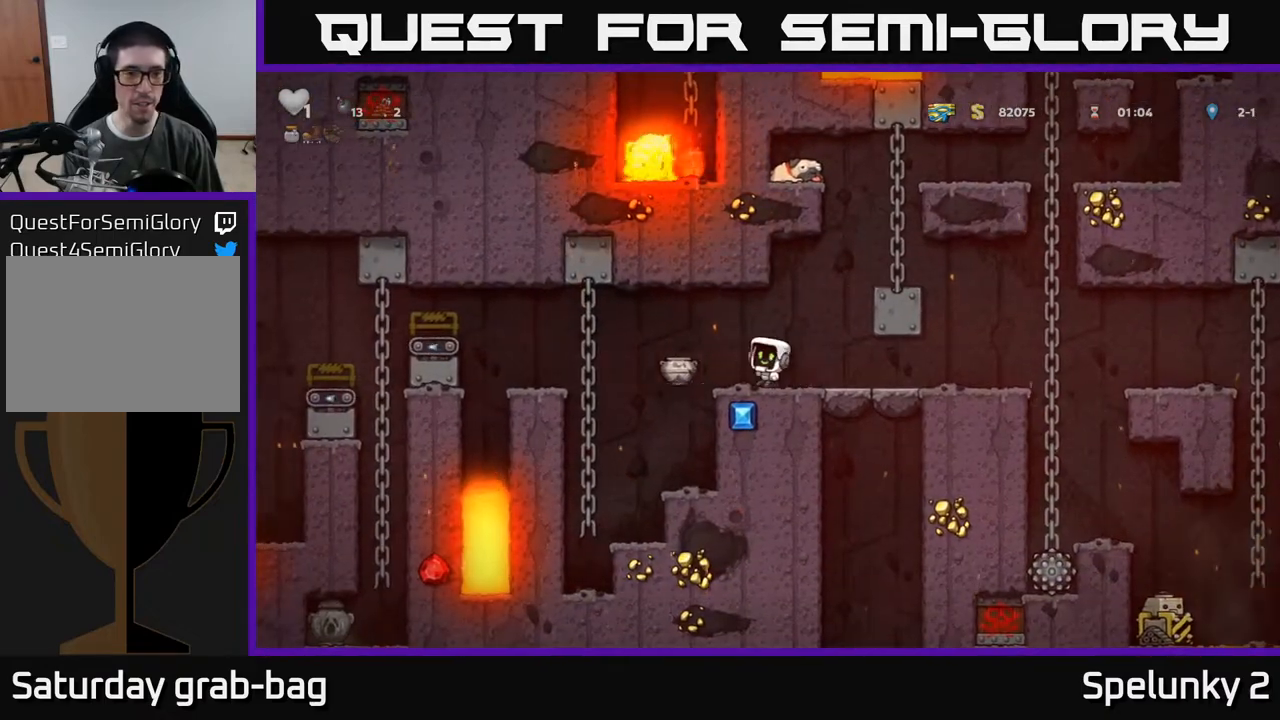
{"buttons": [], "left_stick": "center", "right_stick": "center", "events": []}
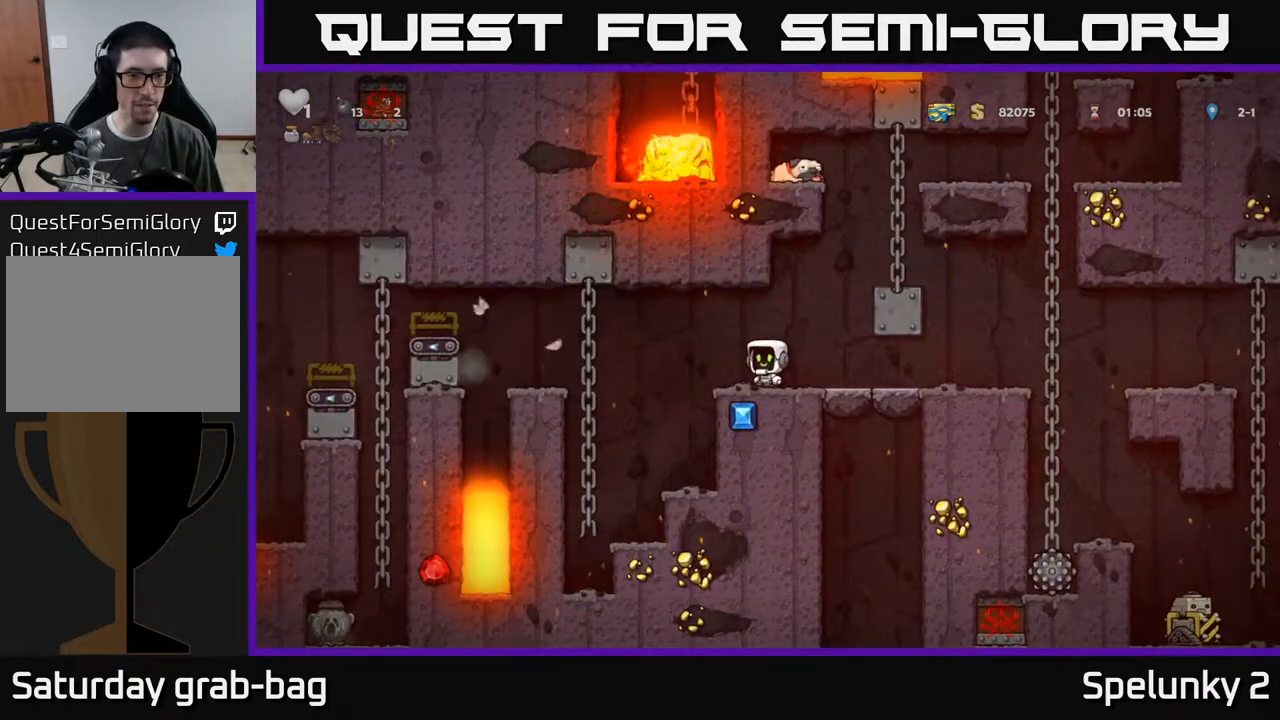
{"buttons": [], "left_stick": "center", "right_stick": "center", "events": []}
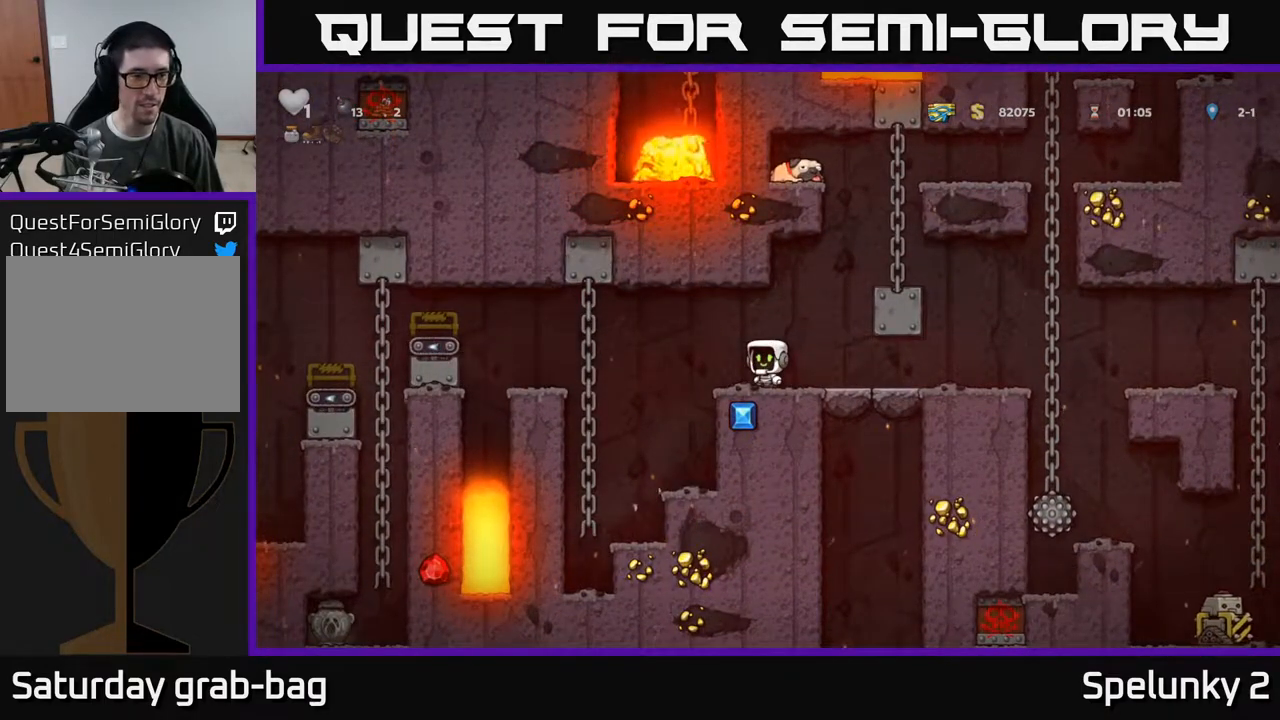
{"buttons": ["DPAD_LEFT"], "left_stick": "center", "right_stick": "center", "events": [[200, "DPAD_LEFT", "down"], [317, "A", "down"], [450, "A", "up"]]}
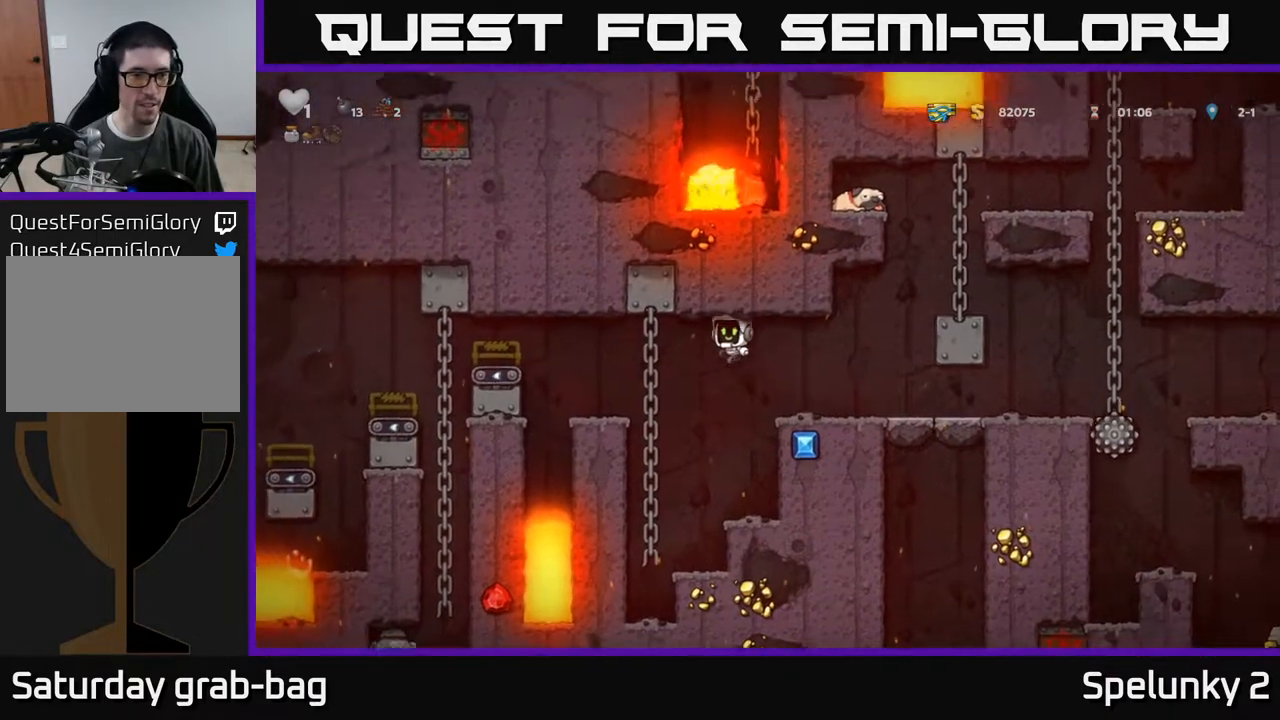
{"buttons": ["A", "DPAD_LEFT"], "left_stick": "center", "right_stick": "center", "events": [[183, "DPAD_LEFT", "up"], [250, "DPAD_RIGHT", "down"], [283, "DPAD_RIGHT", "up"], [400, "DPAD_LEFT", "down"], [433, "A", "down"]]}
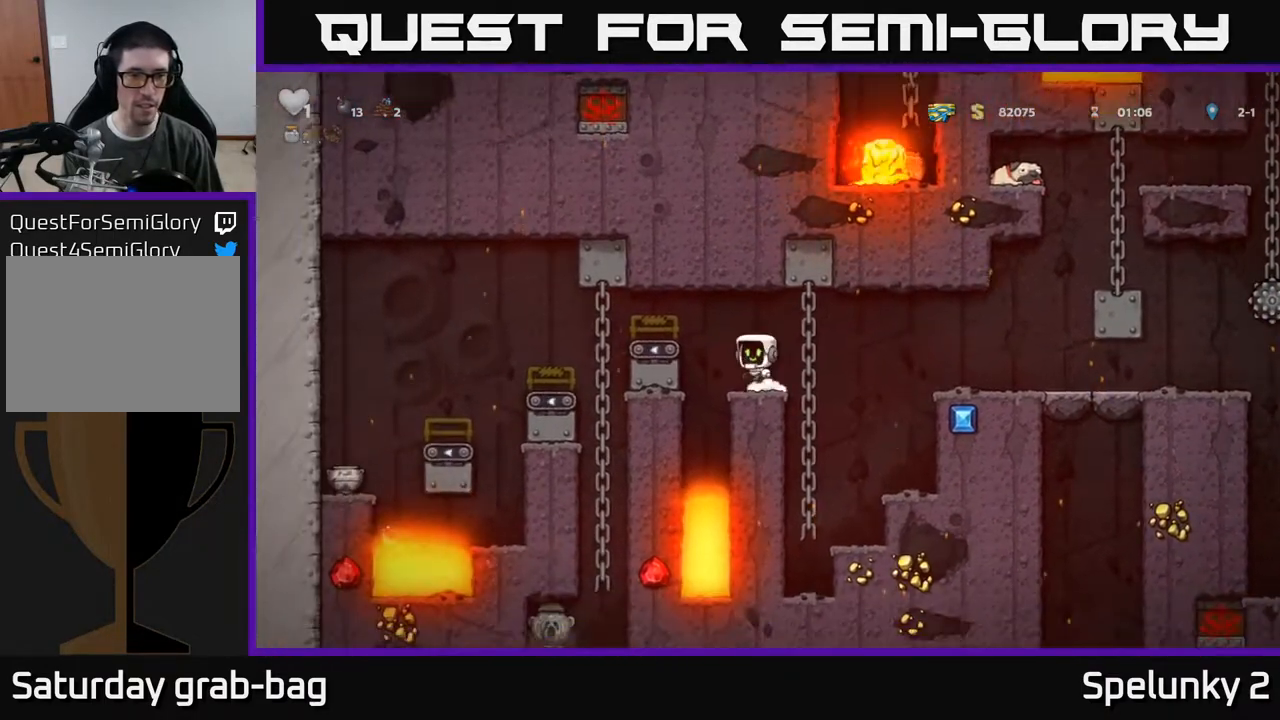
{"buttons": ["A", "DPAD_DOWN"], "left_stick": "center", "right_stick": "center", "events": [[183, "A", "up"], [217, "DPAD_UP", "down"], [250, "DPAD_LEFT", "up"], [367, "DPAD_UP", "up"], [400, "DPAD_DOWN", "down"], [500, "A", "down"]]}
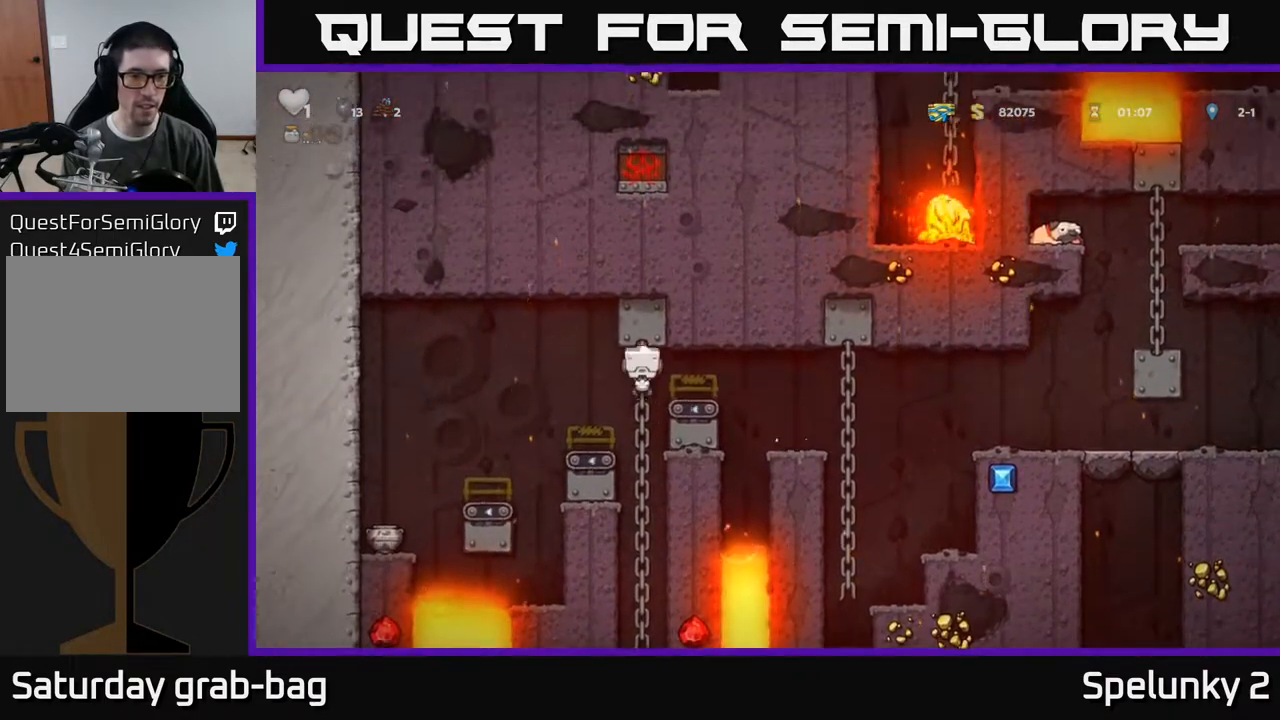
{"buttons": ["DPAD_DOWN"], "left_stick": "center", "right_stick": "center", "events": [[133, "DPAD_DOWN", "up"], [167, "A", "up"], [317, "DPAD_UP", "down"], [433, "DPAD_UP", "up"], [483, "DPAD_DOWN", "down"]]}
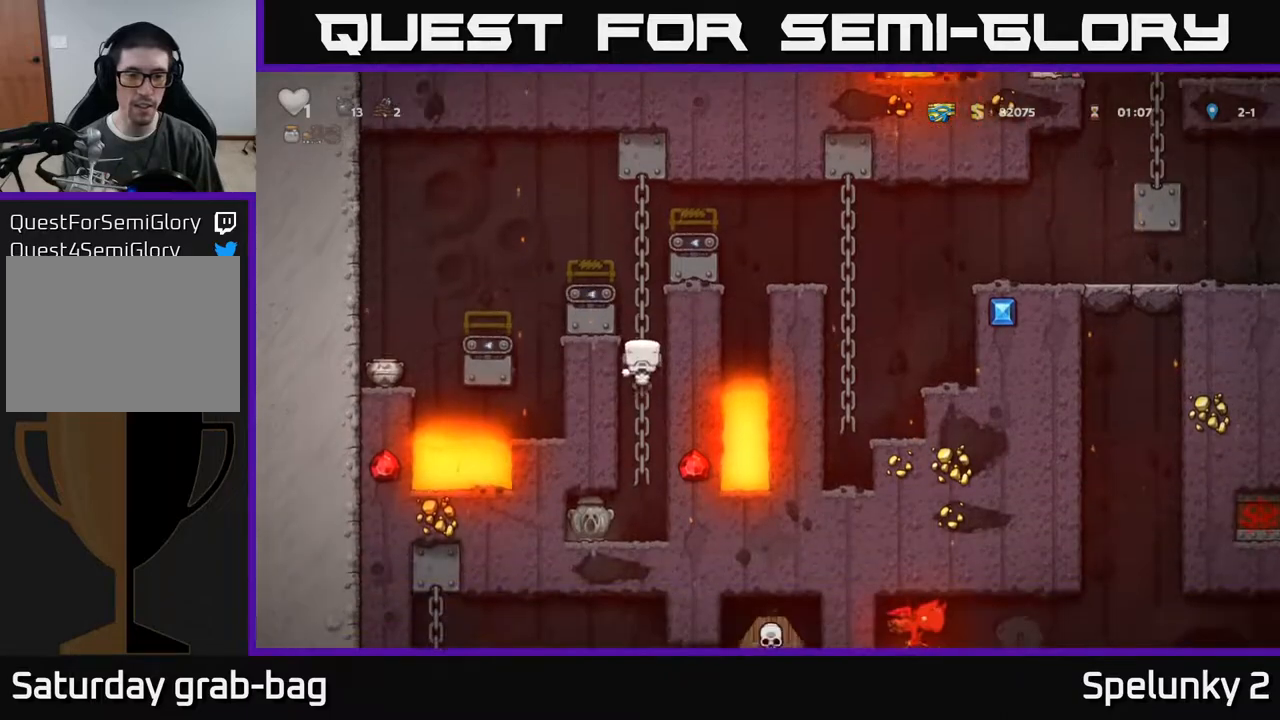
{"buttons": ["DPAD_LEFT"], "left_stick": "center", "right_stick": "center", "events": [[17, "A", "down"], [150, "A", "up"], [267, "DPAD_DOWN", "up"], [383, "DPAD_LEFT", "down"]]}
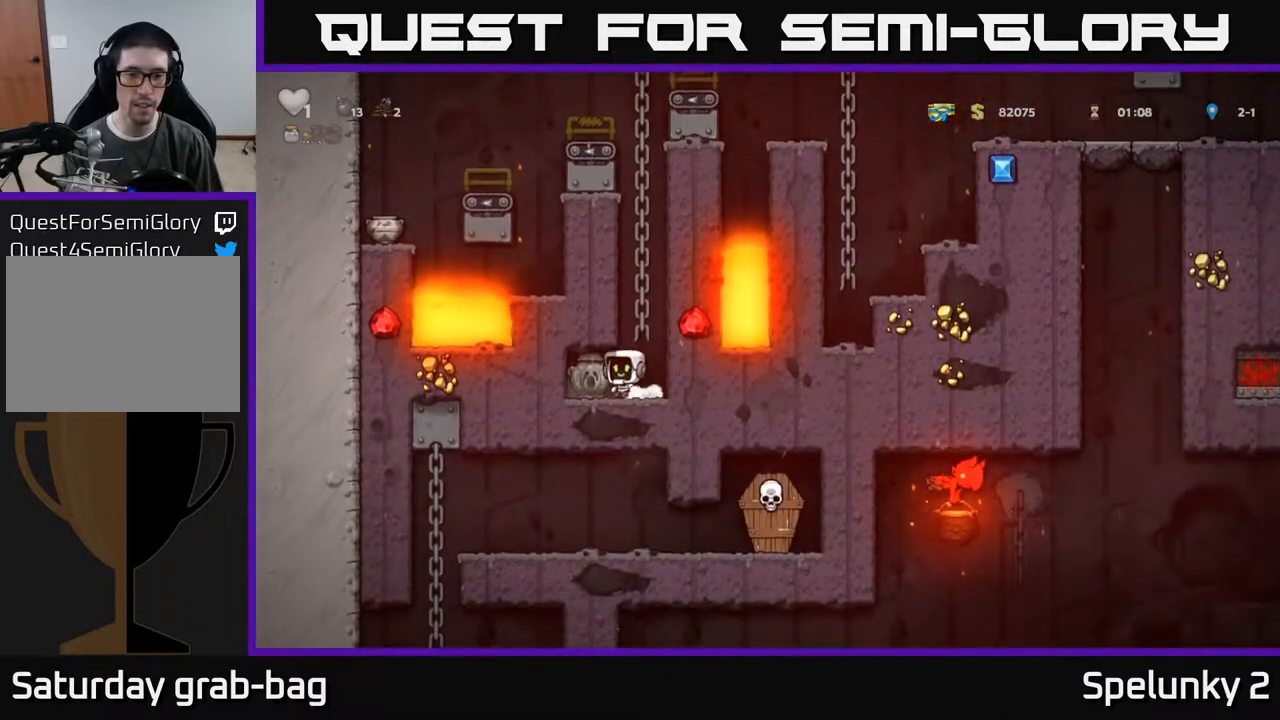
{"buttons": ["A", "DPAD_UP"], "left_stick": "center", "right_stick": "center", "events": [[17, "DPAD_DOWN", "down"], [50, "DPAD_LEFT", "up"], [100, "X", "down"], [200, "DPAD_DOWN", "up"], [217, "X", "up"], [283, "DPAD_RIGHT", "down"], [400, "A", "down"], [450, "DPAD_UP", "down"], [467, "DPAD_RIGHT", "up"]]}
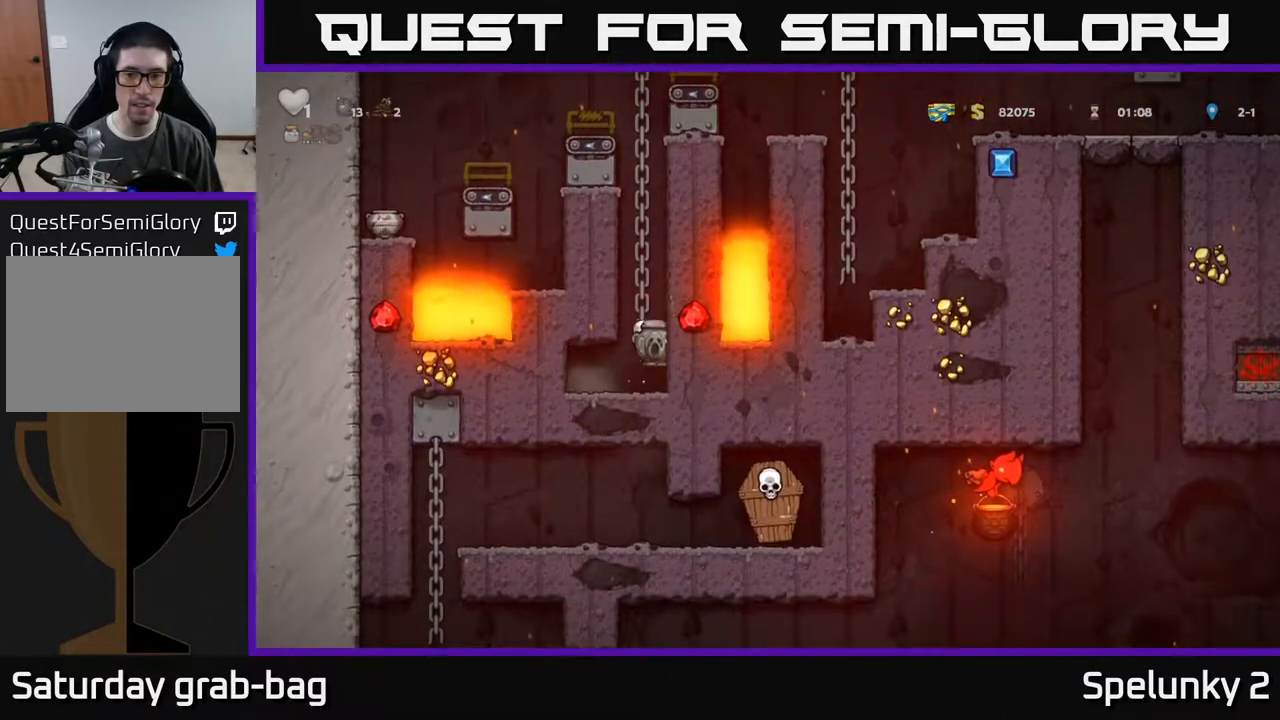
{"buttons": ["A", "DPAD_UP"], "left_stick": "center", "right_stick": "center", "events": [[50, "A", "up"], [183, "A", "down"], [333, "A", "up"], [483, "A", "down"]]}
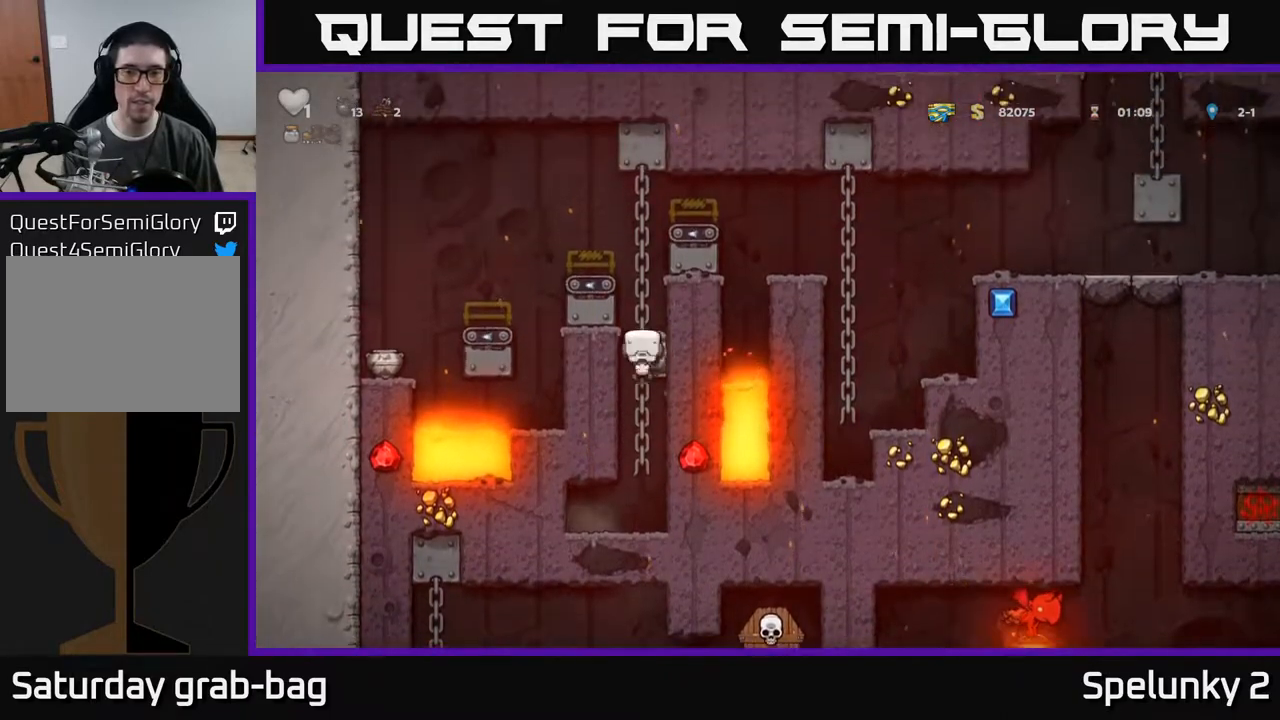
{"buttons": ["DPAD_UP", "DPAD_RIGHT"], "left_stick": "center", "right_stick": "center", "events": [[133, "A", "up"], [500, "DPAD_RIGHT", "down"]]}
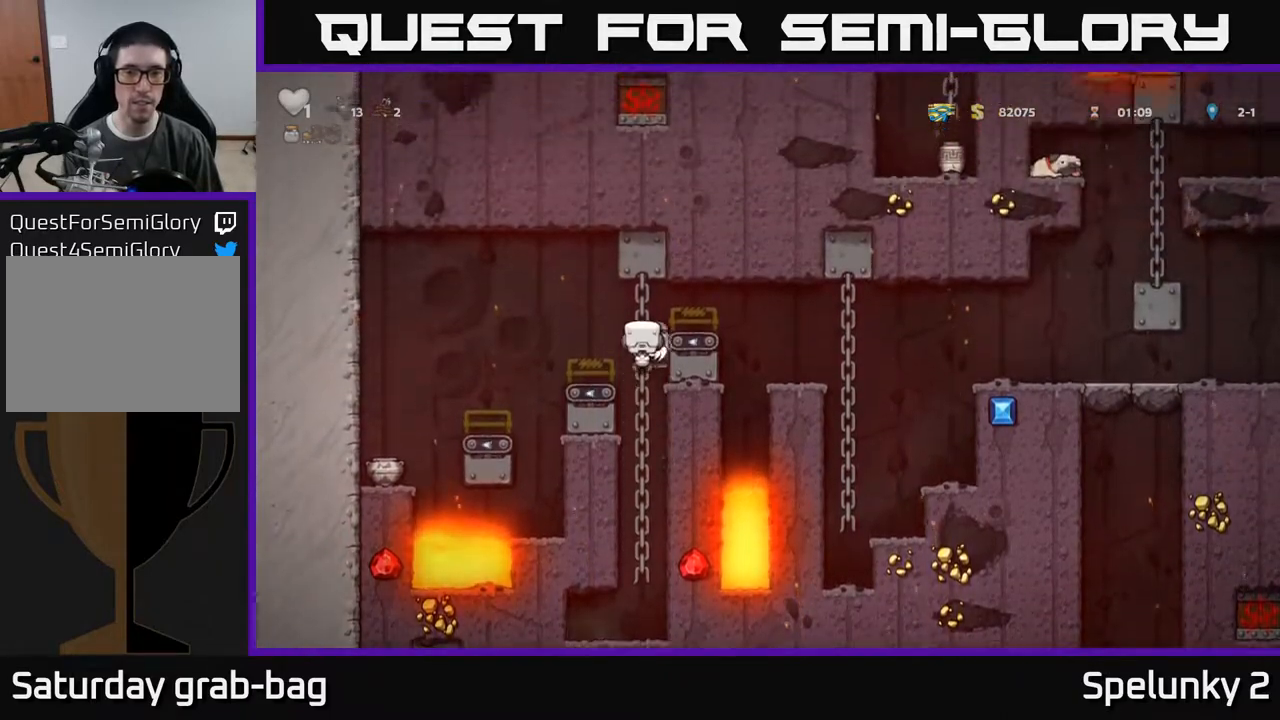
{"buttons": ["DPAD_RIGHT"], "left_stick": "center", "right_stick": "center", "events": [[17, "A", "down"], [17, "DPAD_UP", "up"], [233, "A", "up"]]}
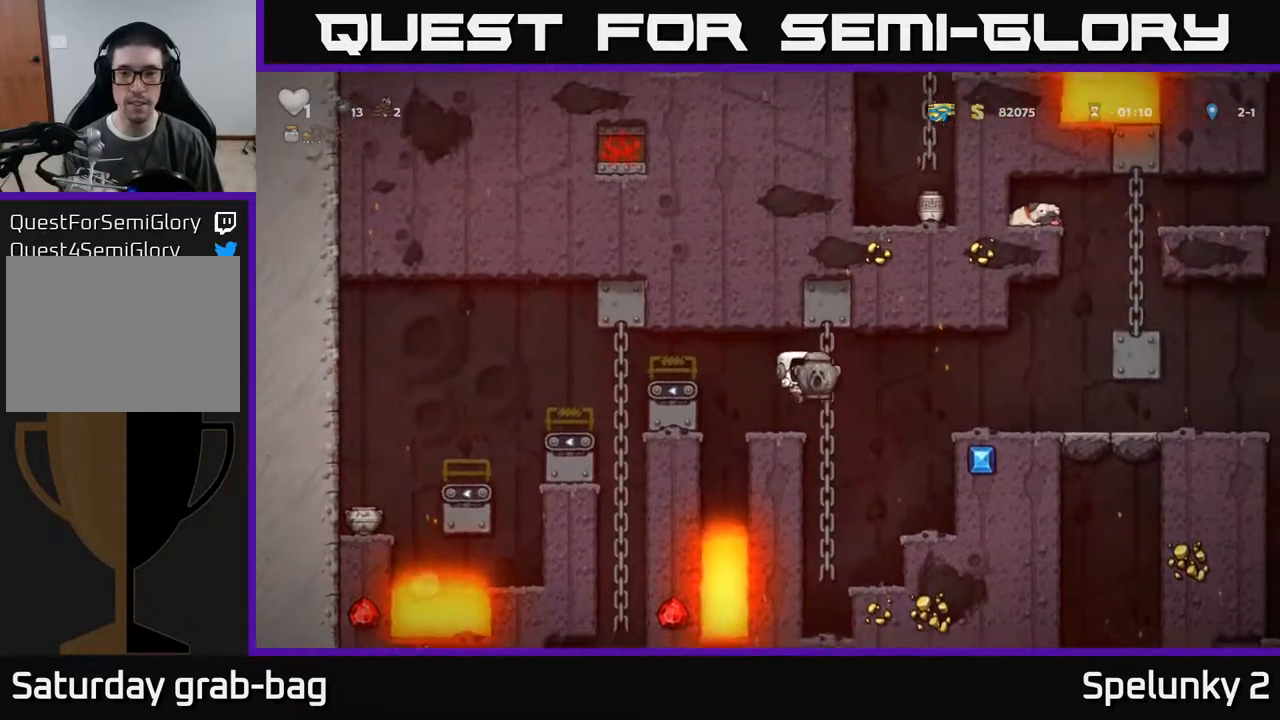
{"buttons": ["A", "DPAD_RIGHT"], "left_stick": "center", "right_stick": "center", "events": [[50, "A", "down"], [250, "A", "up"], [350, "A", "down"]]}
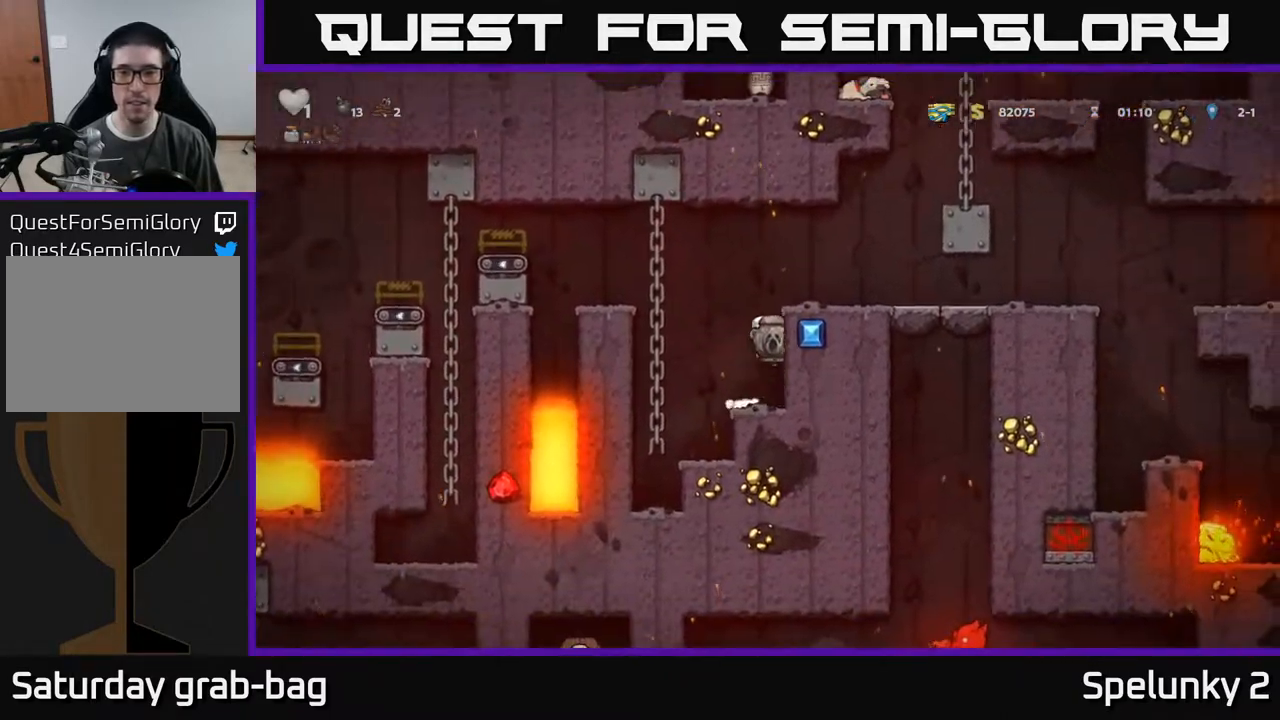
{"buttons": ["DPAD_RIGHT"], "left_stick": "center", "right_stick": "center", "events": [[17, "A", "up"], [200, "A", "down"], [333, "A", "up"]]}
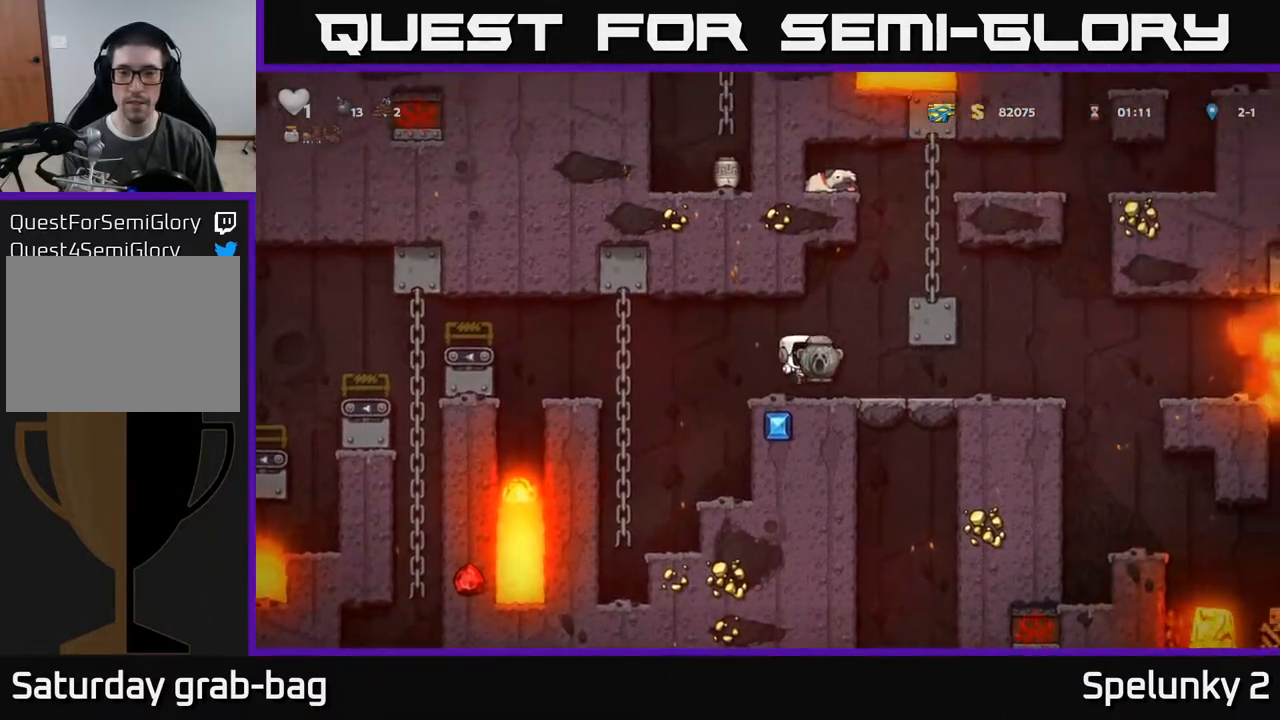
{"buttons": ["DPAD_RIGHT"], "left_stick": "center", "right_stick": "center", "events": [[33, "DPAD_RIGHT", "up"], [83, "A", "down"], [250, "DPAD_RIGHT", "down"], [300, "A", "up"]]}
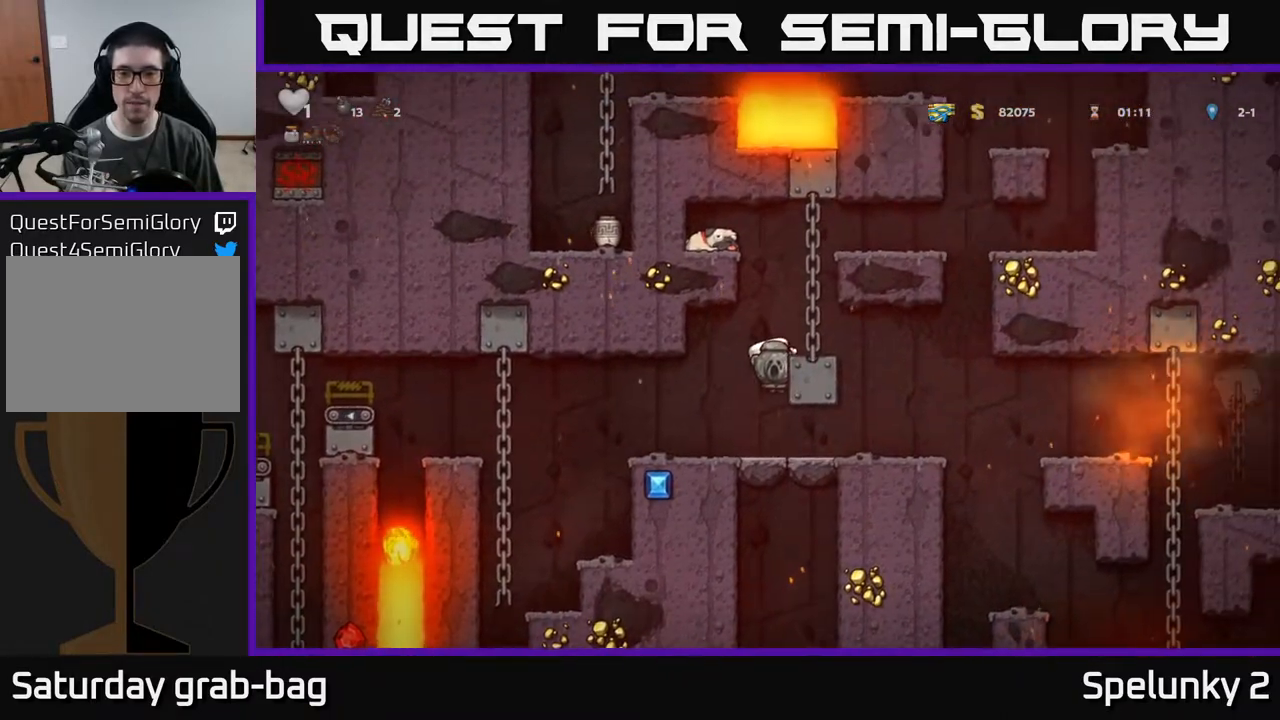
{"buttons": [], "left_stick": "center", "right_stick": "center", "events": [[33, "A", "down"], [150, "A", "up"], [383, "DPAD_RIGHT", "up"]]}
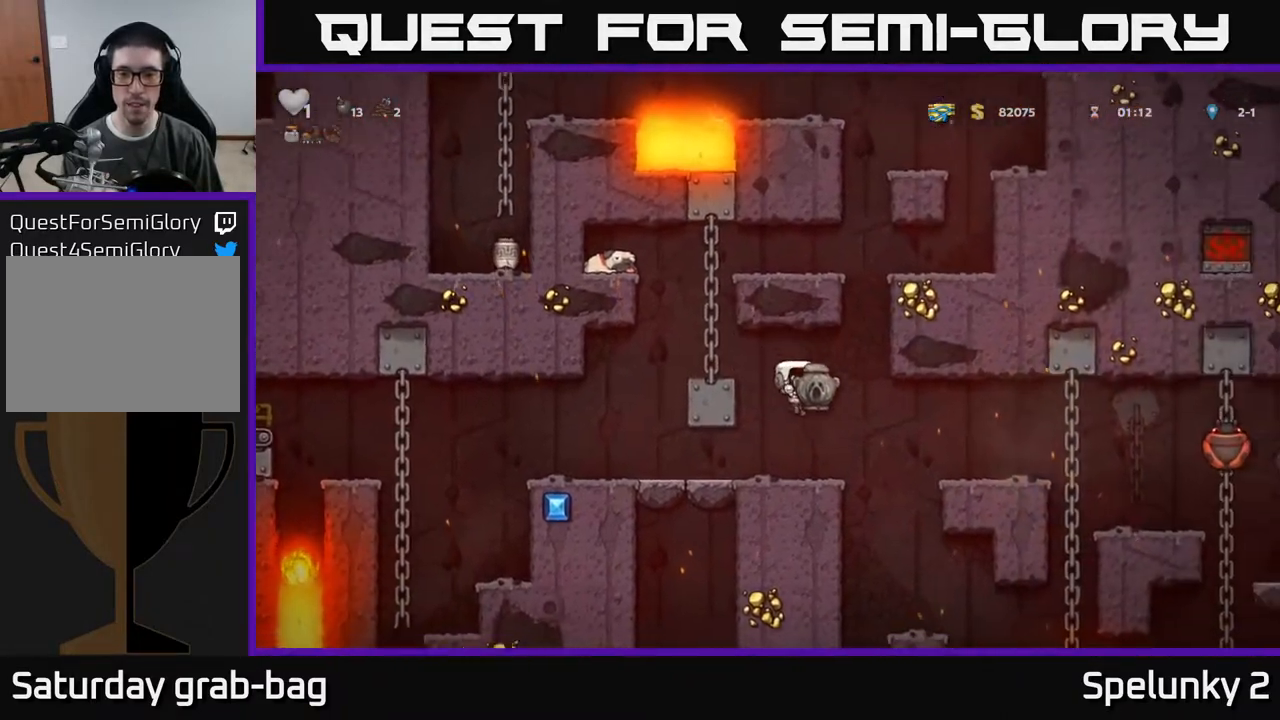
{"buttons": ["DPAD_RIGHT"], "left_stick": "center", "right_stick": "center", "events": [[233, "DPAD_RIGHT", "down"], [283, "A", "down"], [333, "A", "up"]]}
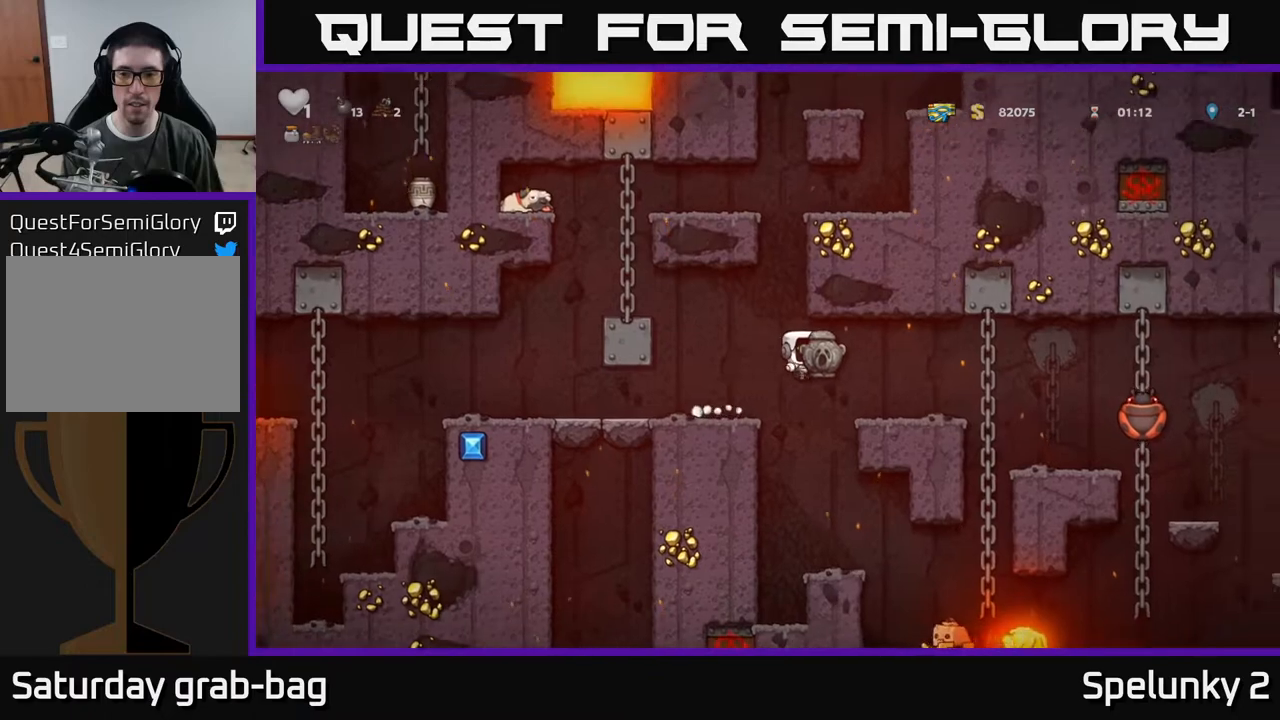
{"buttons": ["DPAD_RIGHT"], "left_stick": "center", "right_stick": "center", "events": [[67, "DPAD_RIGHT", "up"], [250, "DPAD_RIGHT", "down"], [367, "A", "down"], [483, "A", "up"]]}
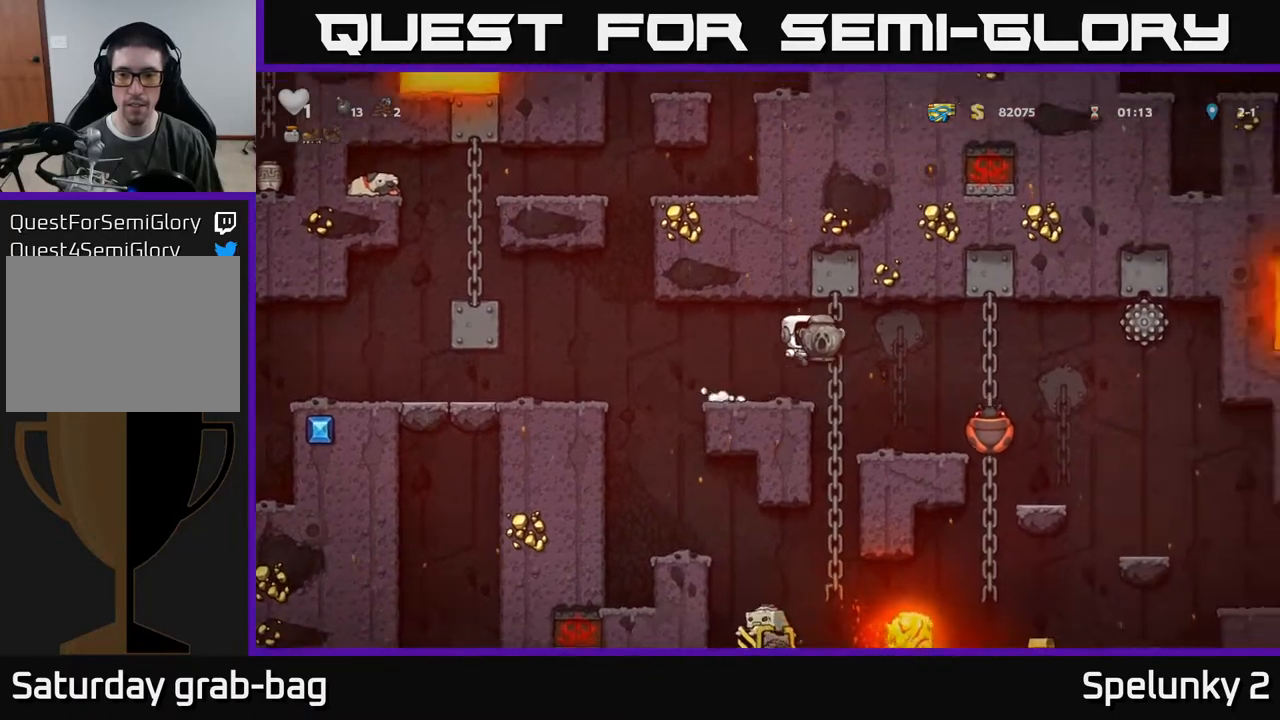
{"buttons": [], "left_stick": "center", "right_stick": "center", "events": [[317, "DPAD_RIGHT", "up"]]}
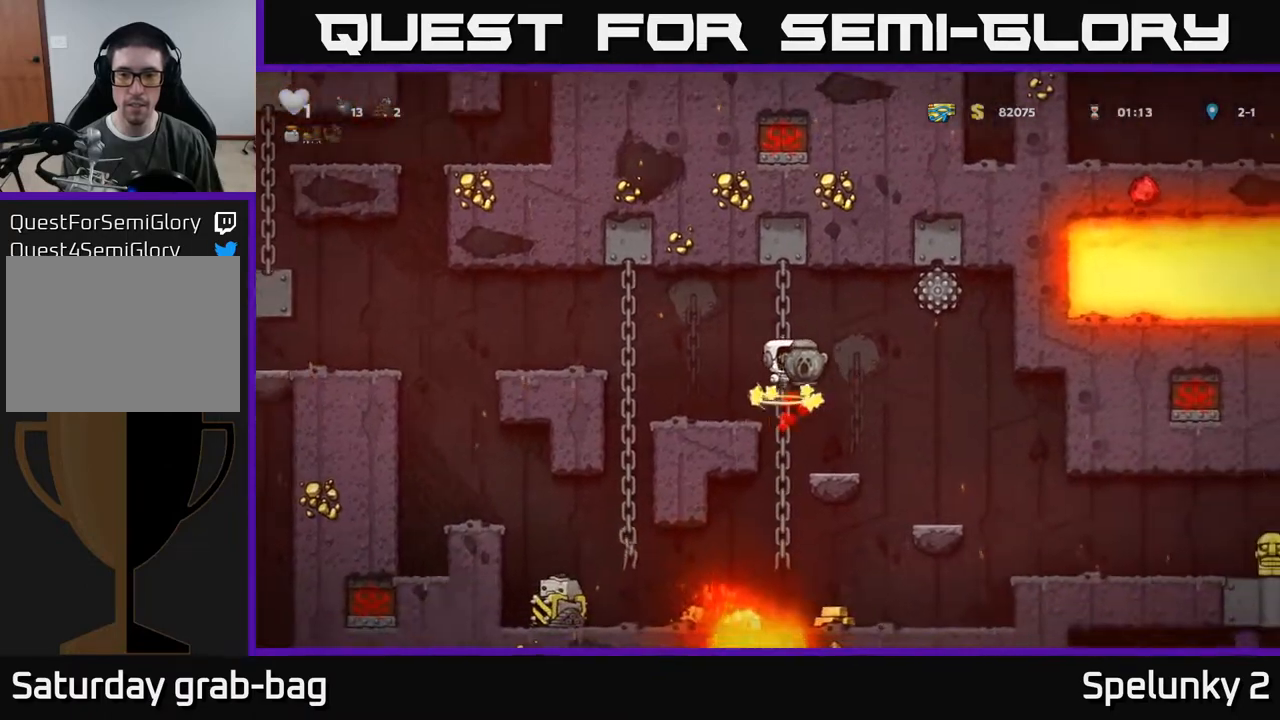
{"buttons": [], "left_stick": "center", "right_stick": "center", "events": [[350, "DPAD_UP", "down"], [483, "DPAD_UP", "up"]]}
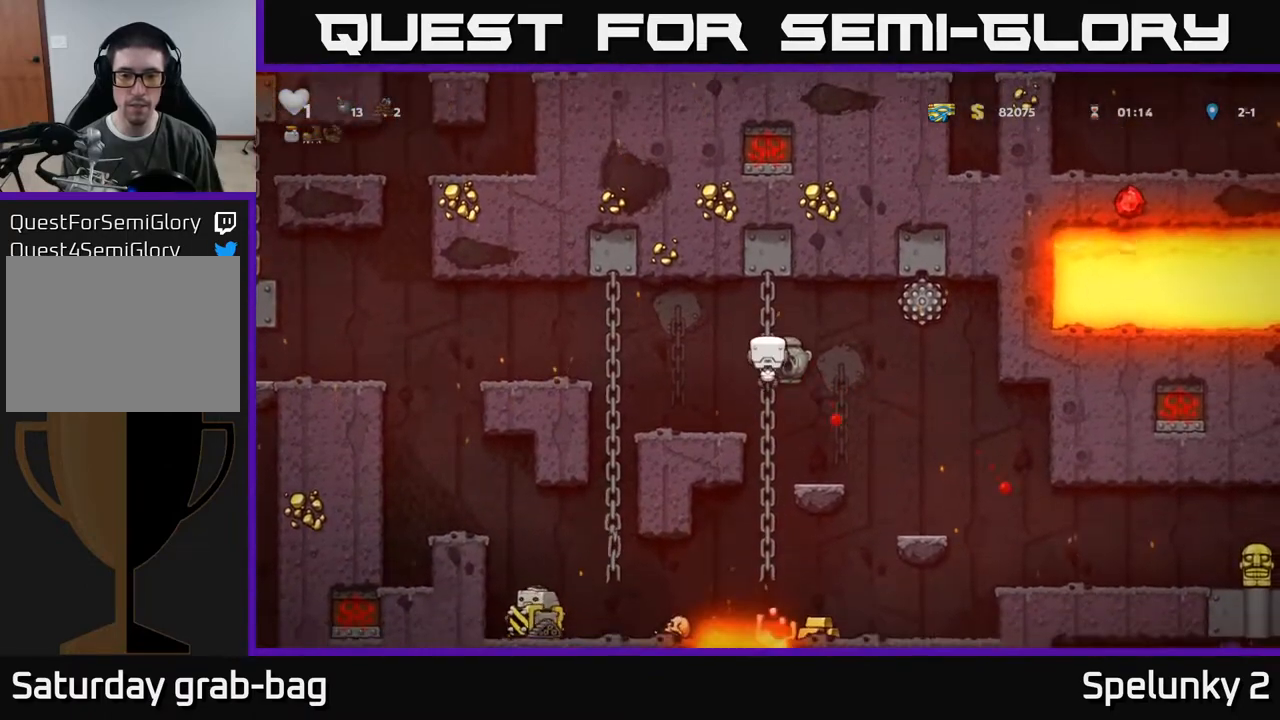
{"buttons": [], "left_stick": "center", "right_stick": "center", "events": [[33, "DPAD_DOWN", "down"], [250, "DPAD_DOWN", "up"]]}
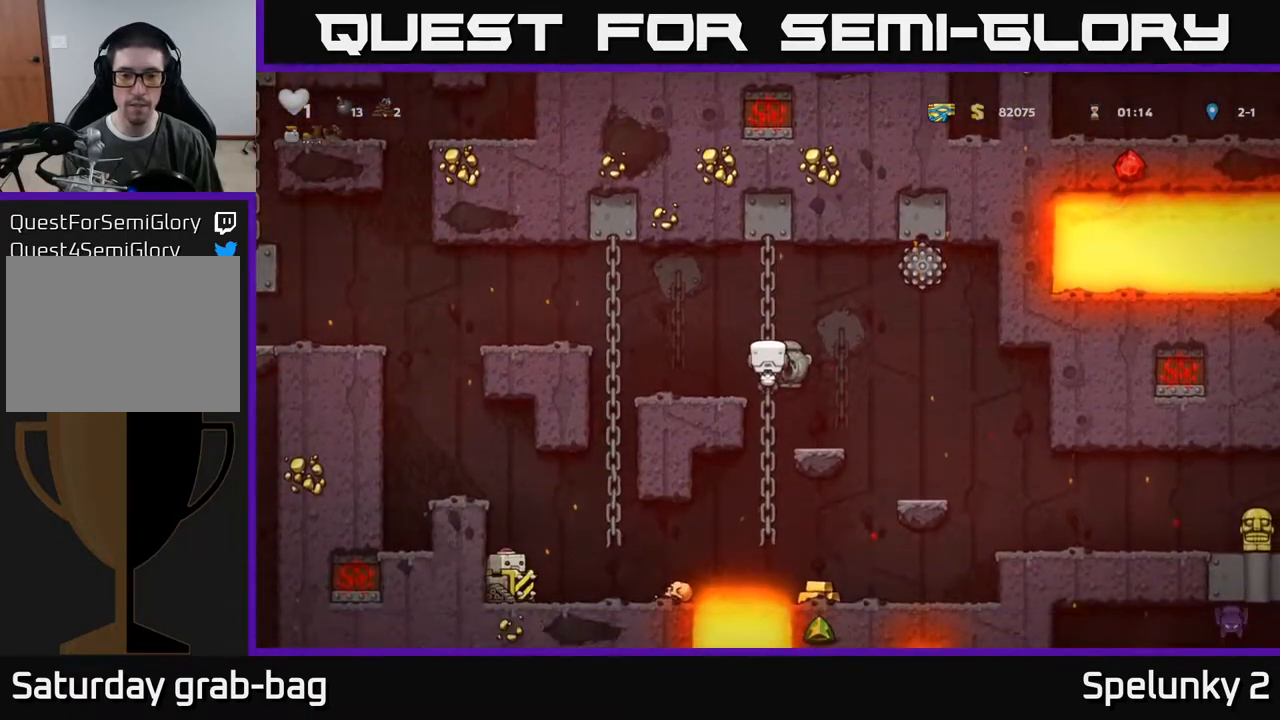
{"buttons": ["A"], "left_stick": "center", "right_stick": "center", "events": [[267, "DPAD_UP", "down"], [317, "DPAD_UP", "up"], [483, "A", "down"]]}
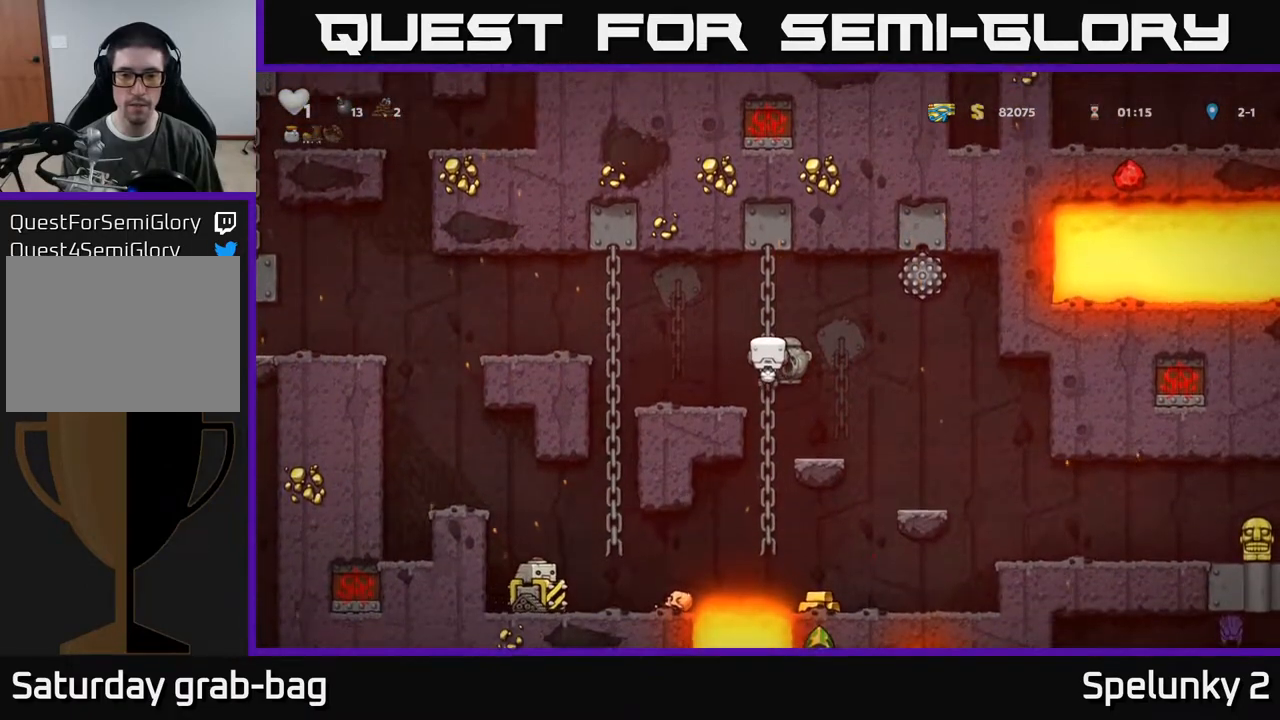
{"buttons": [], "left_stick": "center", "right_stick": "center", "events": [[67, "DPAD_RIGHT", "down"], [83, "A", "up"], [233, "DPAD_RIGHT", "up"]]}
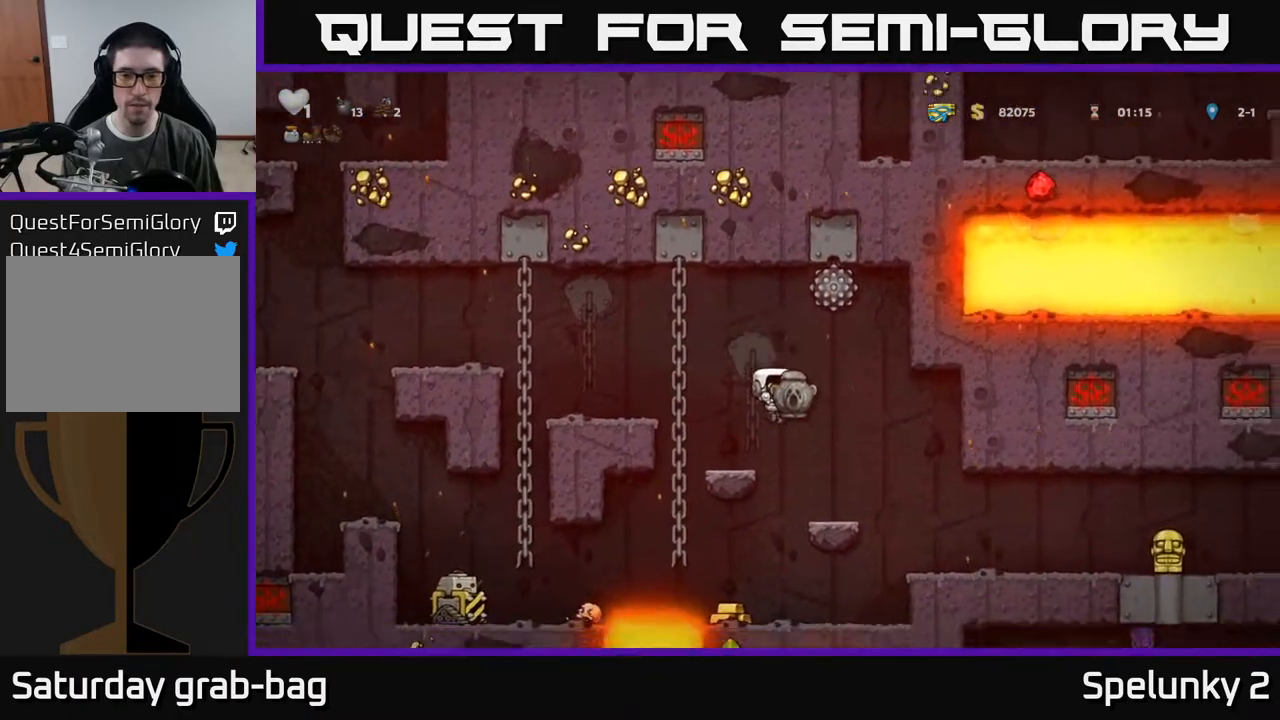
{"buttons": ["DPAD_RIGHT"], "left_stick": "center", "right_stick": "center", "events": [[350, "DPAD_LEFT", "down"], [483, "DPAD_LEFT", "up"], [500, "DPAD_RIGHT", "down"]]}